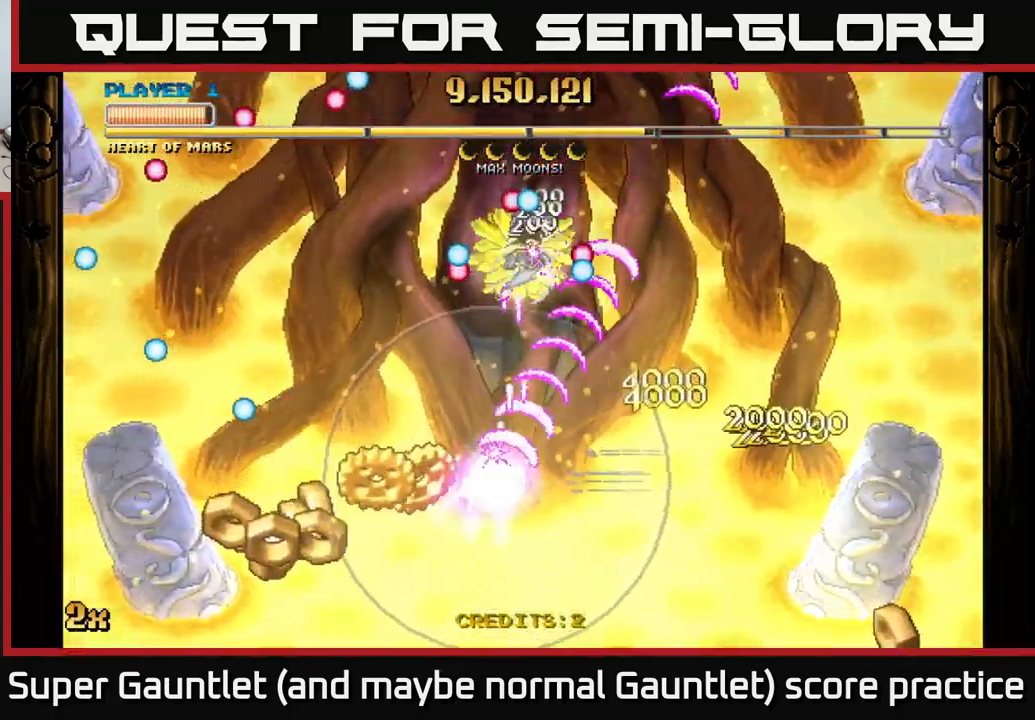
Gameplay with a controller (Xbox layout); each line is a JSON object with the inputs held at the frame after it. "events" lists button and stick changes between this image and that frame as [ms after this image, input, new state], when the widget could be followed in between.
{"buttons": ["A"], "left_stick": "up-right", "right_stick": "center", "events": [[217, "left_stick", "up"], [333, "left_stick", "up-right"]]}
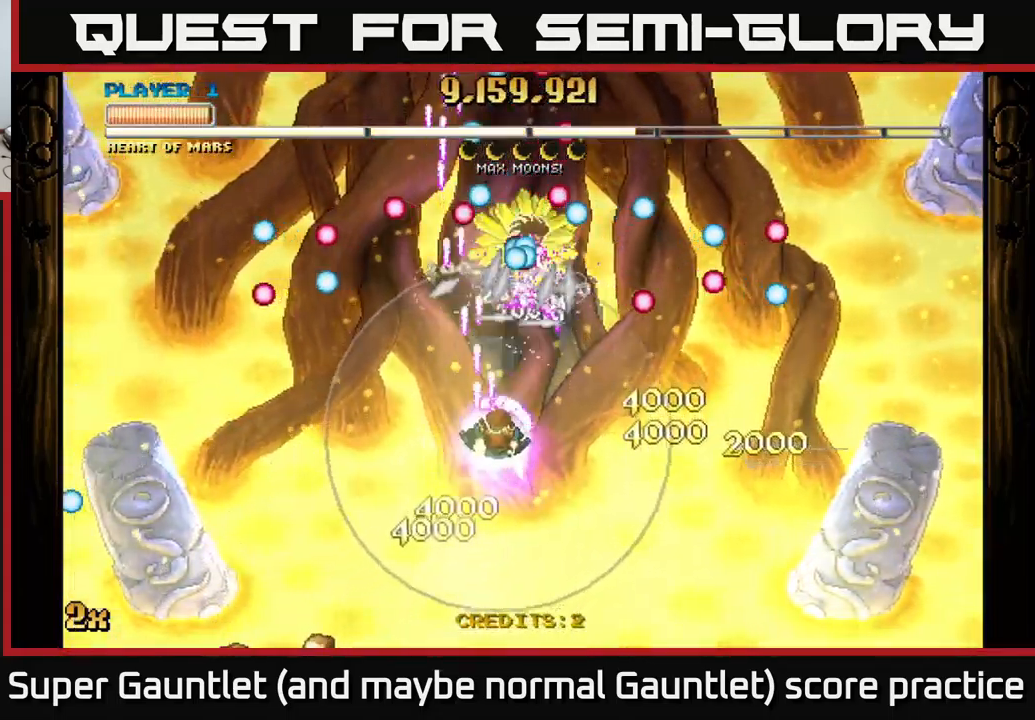
{"buttons": ["A"], "left_stick": "right", "right_stick": "center", "events": [[17, "left_stick", "up"], [67, "X", "down"], [250, "X", "up"], [433, "left_stick", "right"]]}
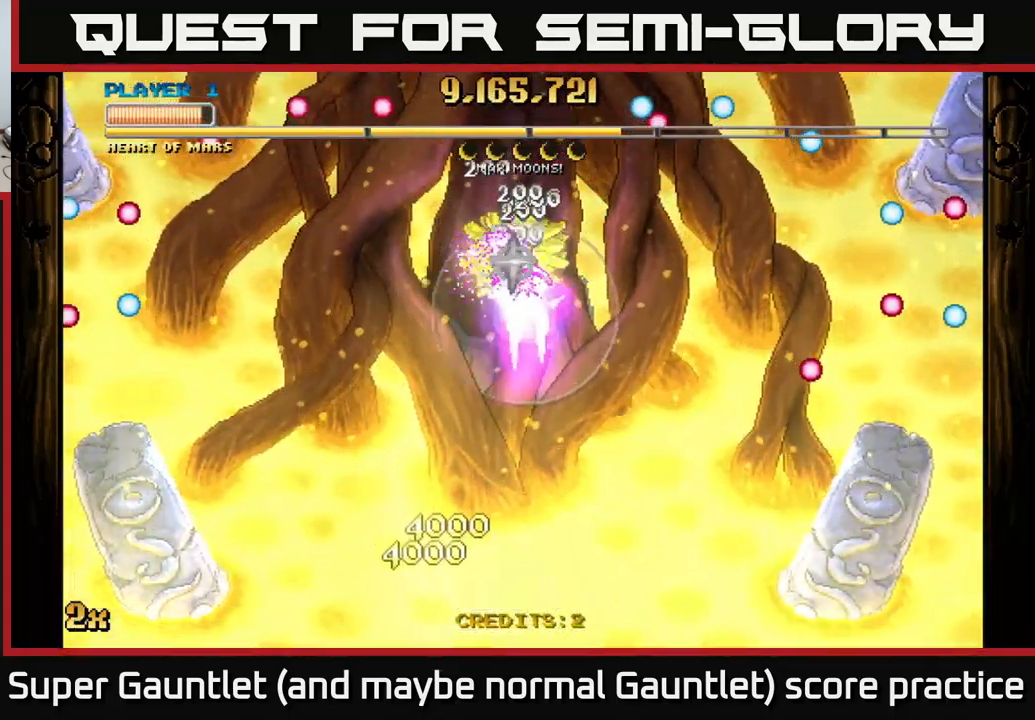
{"buttons": ["A"], "left_stick": "down", "right_stick": "center", "events": [[33, "left_stick", "center"], [250, "left_stick", "down"]]}
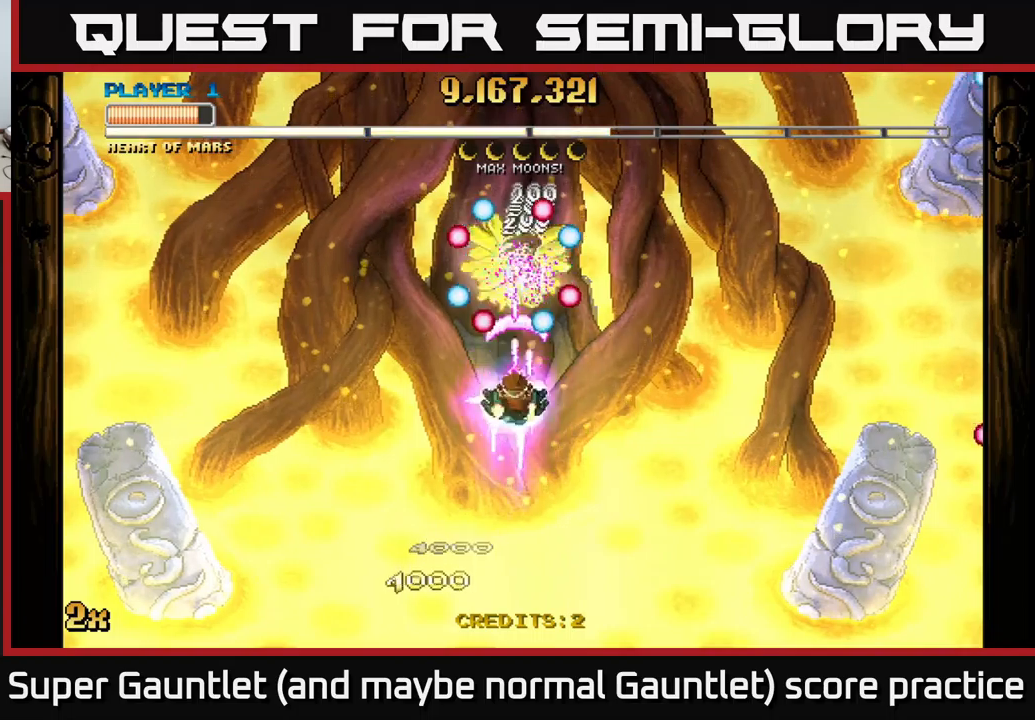
{"buttons": ["A"], "left_stick": "down", "right_stick": "center", "events": []}
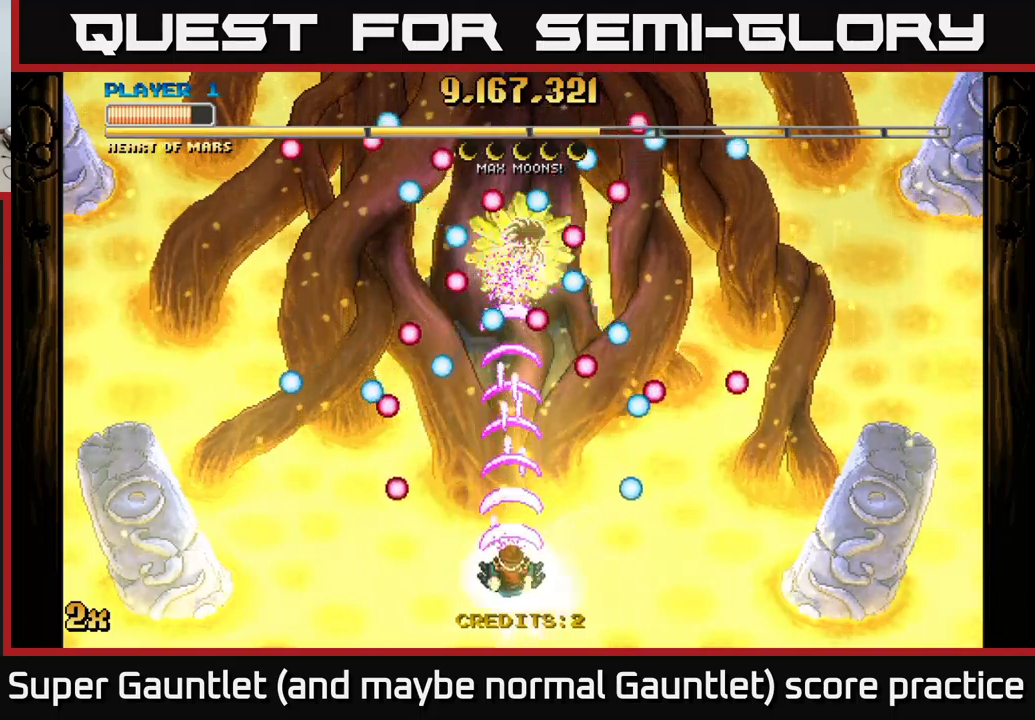
{"buttons": ["A"], "left_stick": "up", "right_stick": "center", "events": [[184, "left_stick", "center"], [367, "left_stick", "up"], [417, "X", "down"], [500, "X", "up"]]}
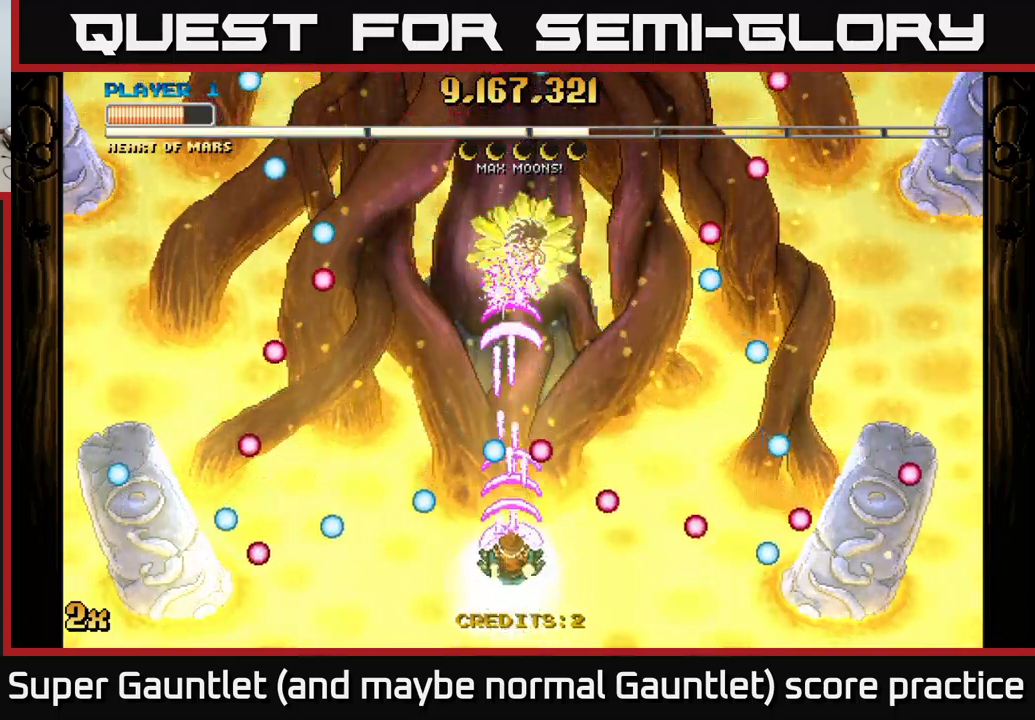
{"buttons": ["A"], "left_stick": "center", "right_stick": "center", "events": [[67, "left_stick", "center"]]}
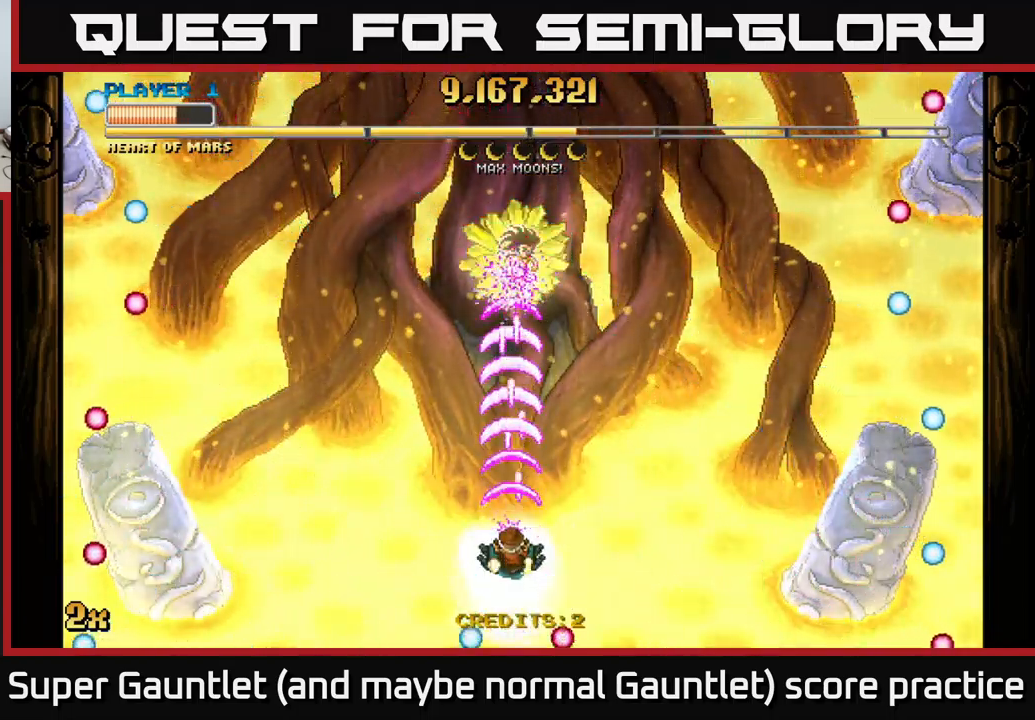
{"buttons": ["A"], "left_stick": "center", "right_stick": "center", "events": []}
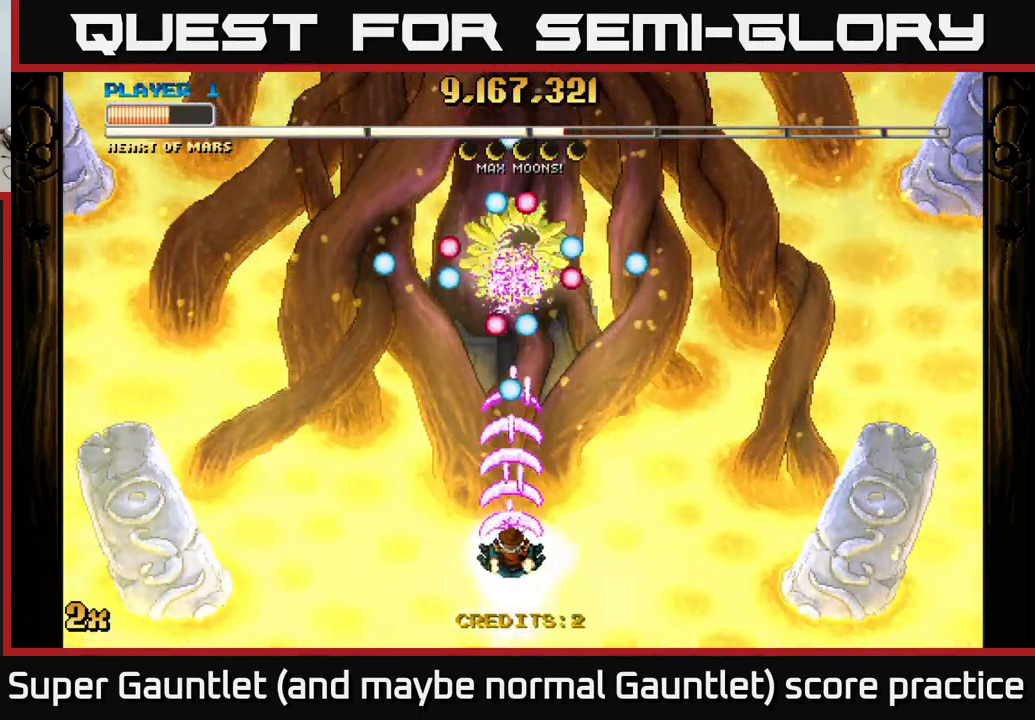
{"buttons": ["A"], "left_stick": "up-right", "right_stick": "center", "events": [[250, "left_stick", "down-right"], [467, "left_stick", "up-right"]]}
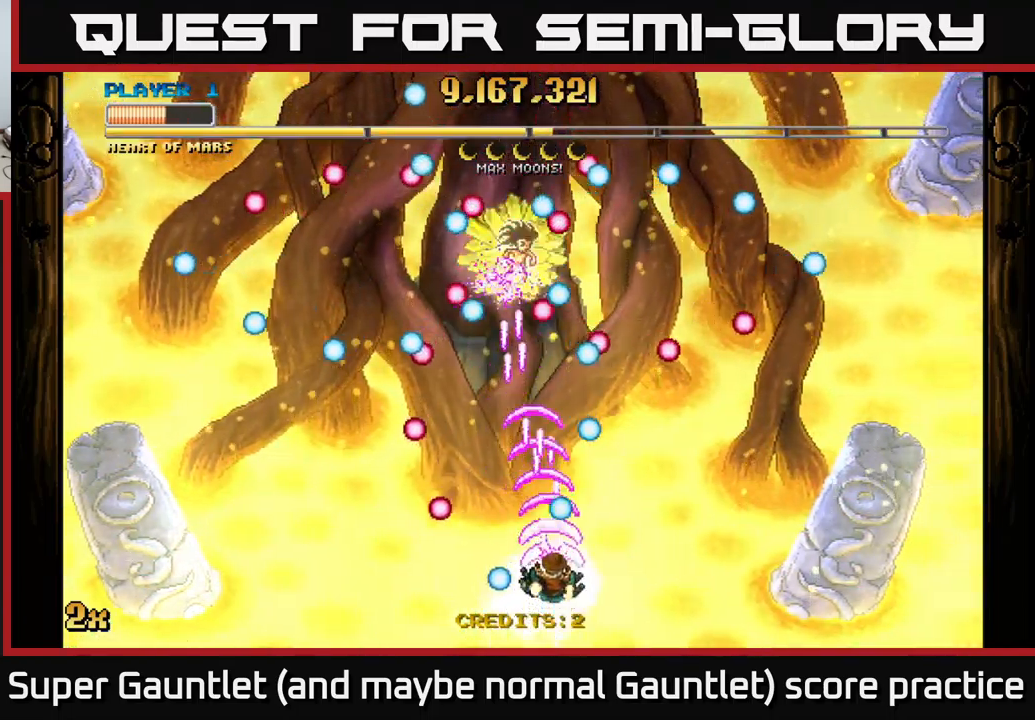
{"buttons": ["A"], "left_stick": "center", "right_stick": "center", "events": [[34, "left_stick", "up-left"], [150, "left_stick", "center"]]}
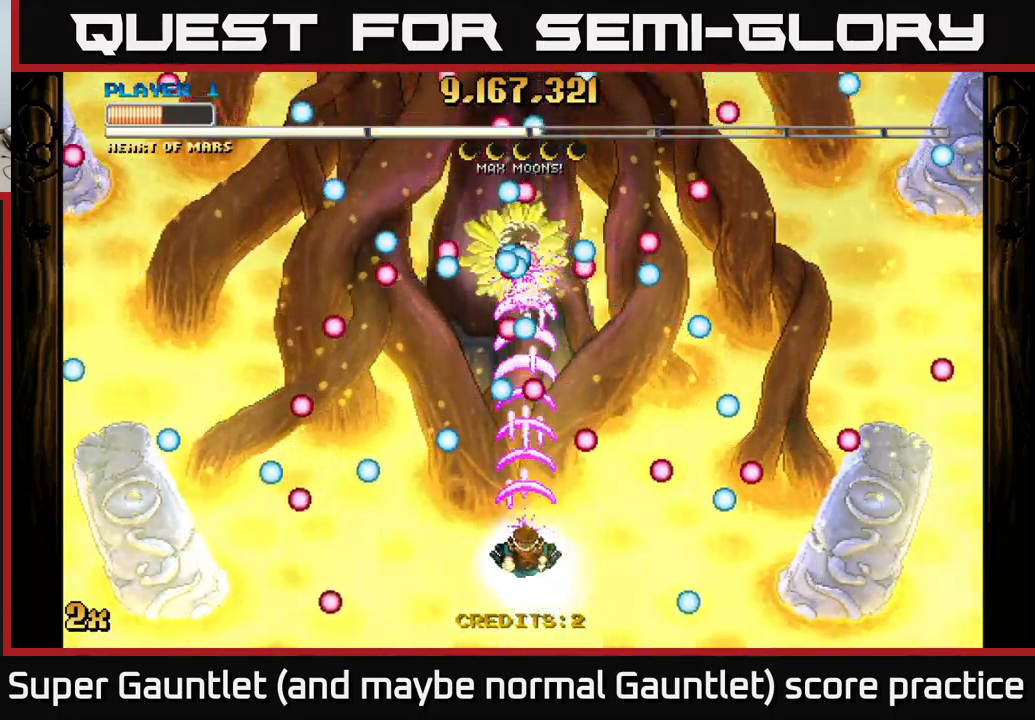
{"buttons": ["A"], "left_stick": "center", "right_stick": "center", "events": [[267, "left_stick", "down"], [417, "left_stick", "center"]]}
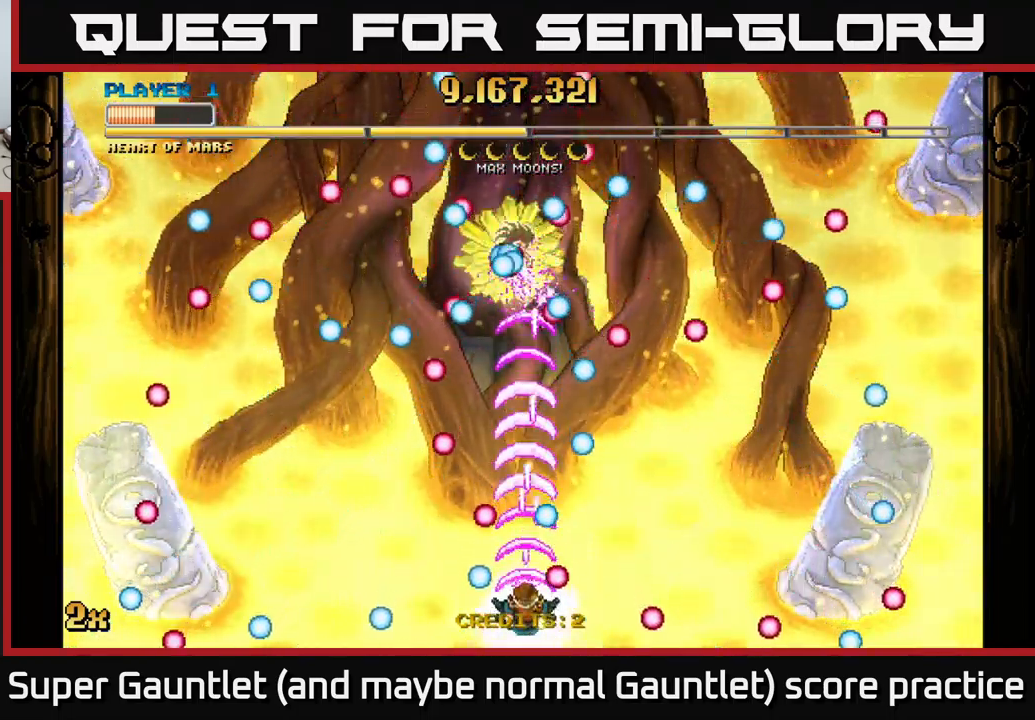
{"buttons": ["A"], "left_stick": "center", "right_stick": "center", "events": [[117, "left_stick", "left"], [167, "left_stick", "center"]]}
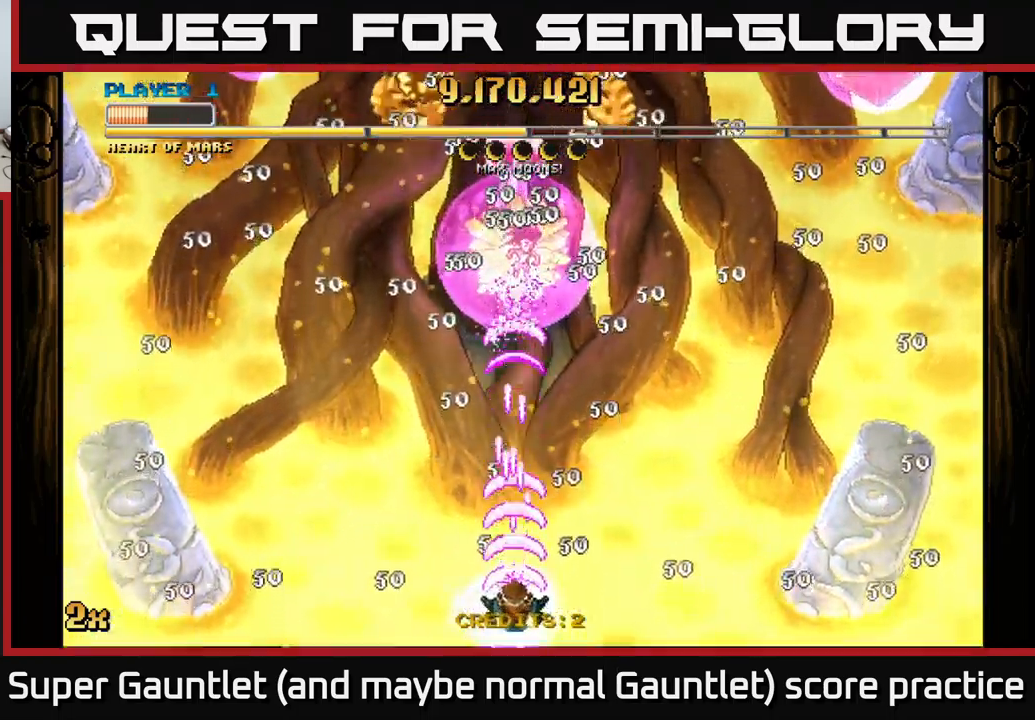
{"buttons": ["A", "X"], "left_stick": "up-right", "right_stick": "center", "events": [[34, "left_stick", "up"], [300, "left_stick", "down"], [400, "left_stick", "up-right"], [417, "X", "down"]]}
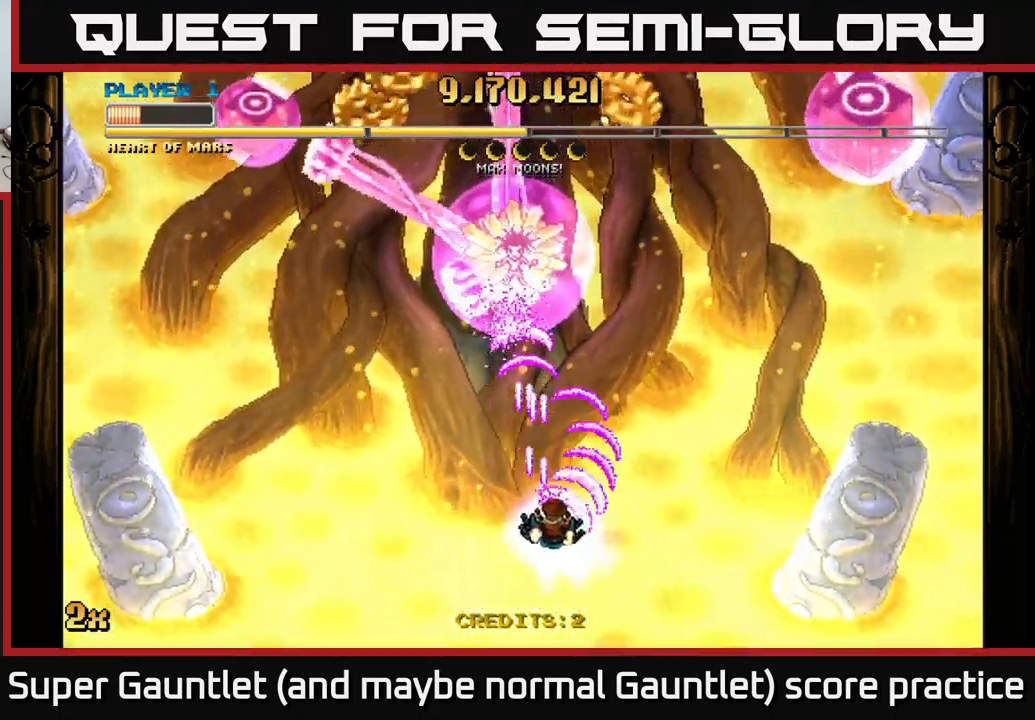
{"buttons": ["A"], "left_stick": "center", "right_stick": "center", "events": [[34, "X", "up"], [117, "left_stick", "down-right"], [200, "left_stick", "down-left"], [367, "left_stick", "center"]]}
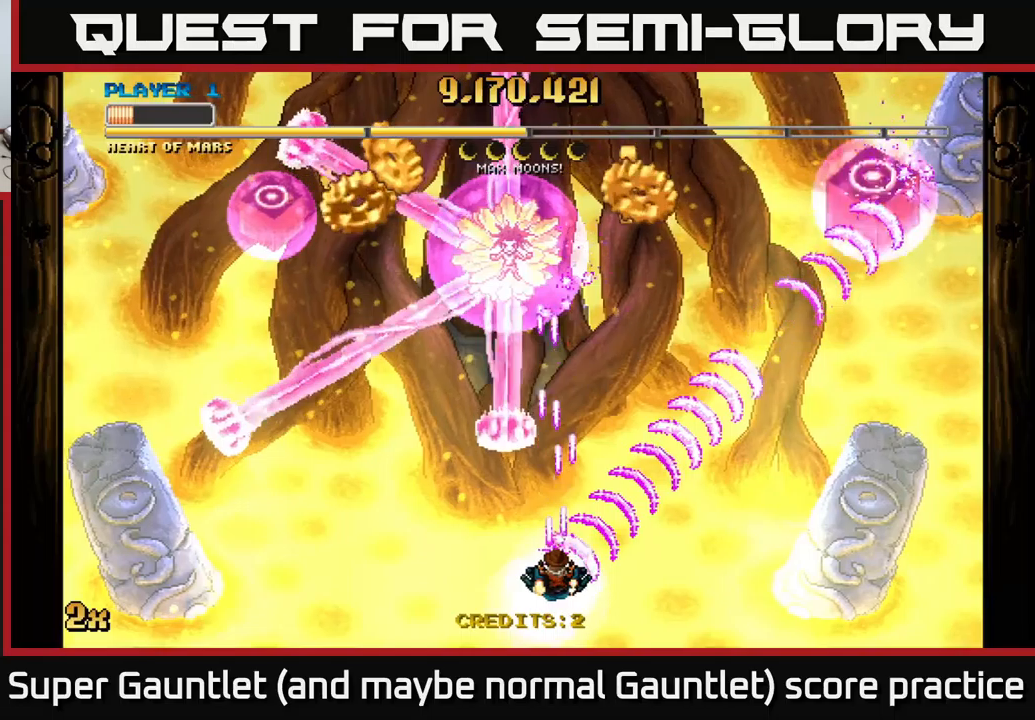
{"buttons": ["A"], "left_stick": "down", "right_stick": "center", "events": [[100, "left_stick", "right"], [250, "left_stick", "up-right"], [483, "left_stick", "down"]]}
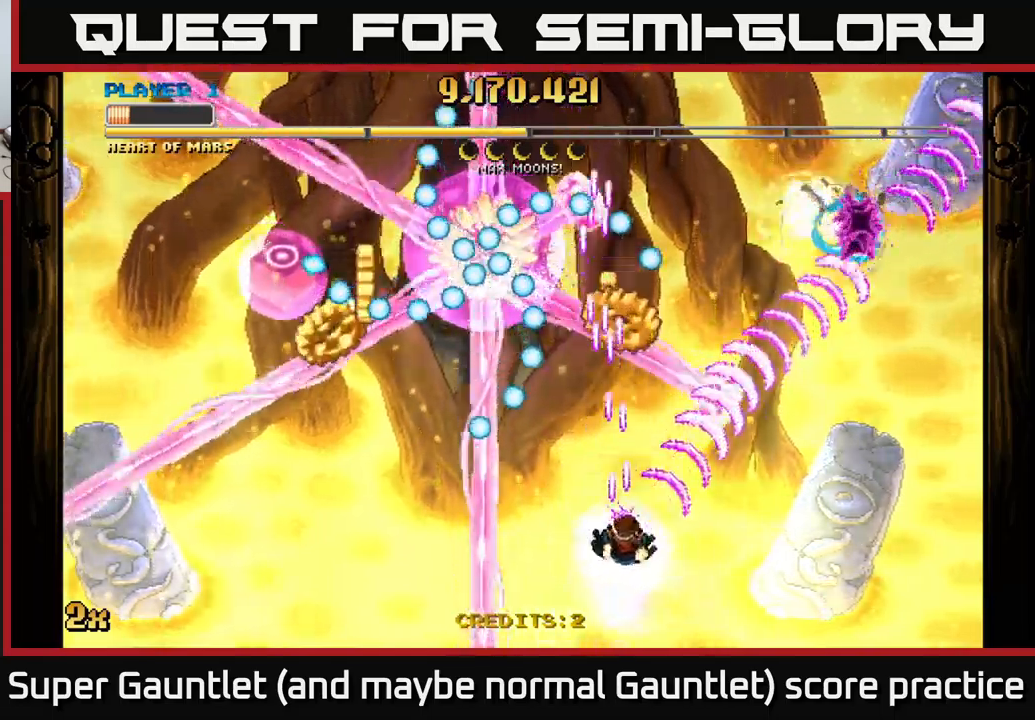
{"buttons": ["A"], "left_stick": "down", "right_stick": "center", "events": [[16, "left_stick", "down-left"], [66, "left_stick", "center"], [133, "left_stick", "up"], [333, "left_stick", "right"], [500, "left_stick", "down"]]}
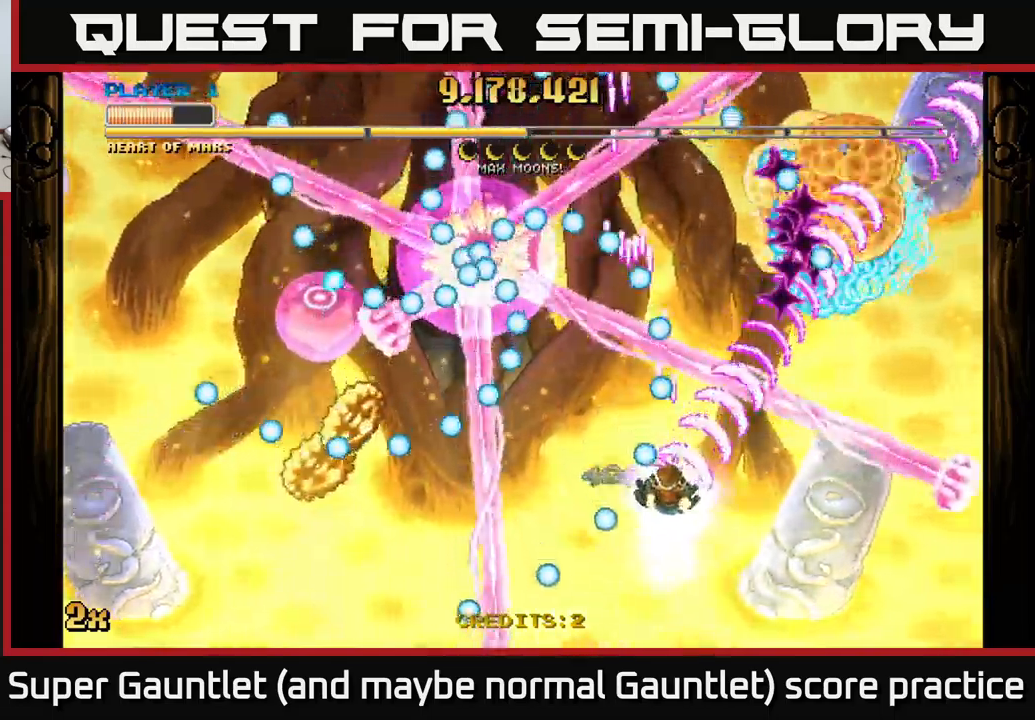
{"buttons": ["A"], "left_stick": "down-right", "right_stick": "center", "events": [[200, "left_stick", "right"], [333, "left_stick", "down-right"]]}
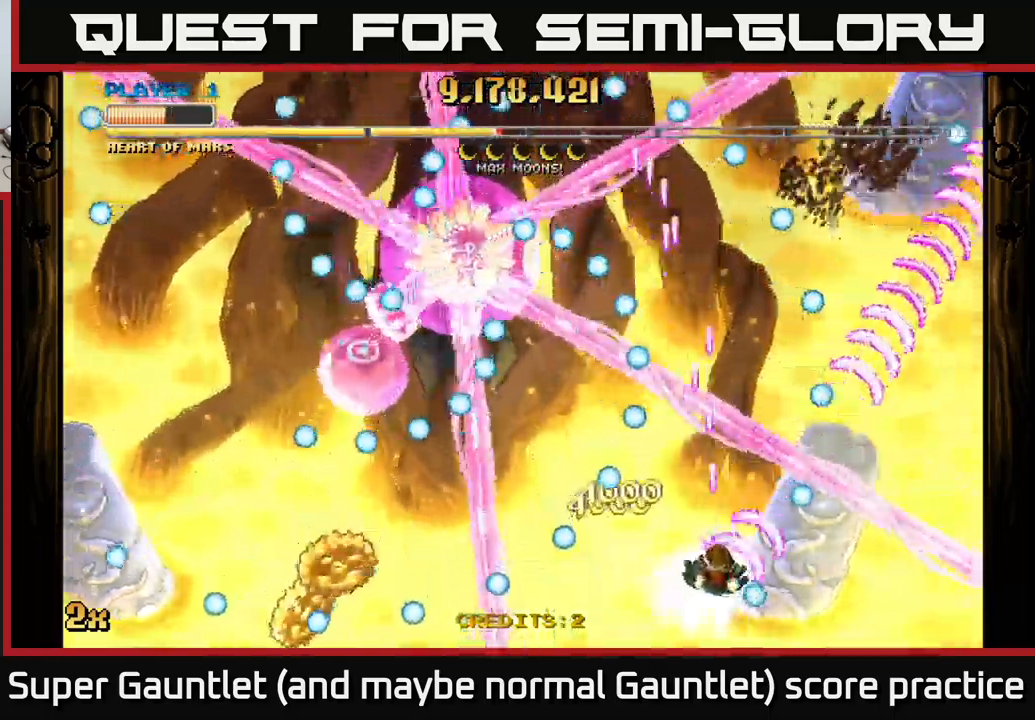
{"buttons": ["A"], "left_stick": "up", "right_stick": "center", "events": [[16, "left_stick", "up-left"], [50, "X", "down"], [116, "X", "up"], [166, "left_stick", "down-right"], [233, "left_stick", "right"], [383, "left_stick", "down-left"], [466, "left_stick", "up"]]}
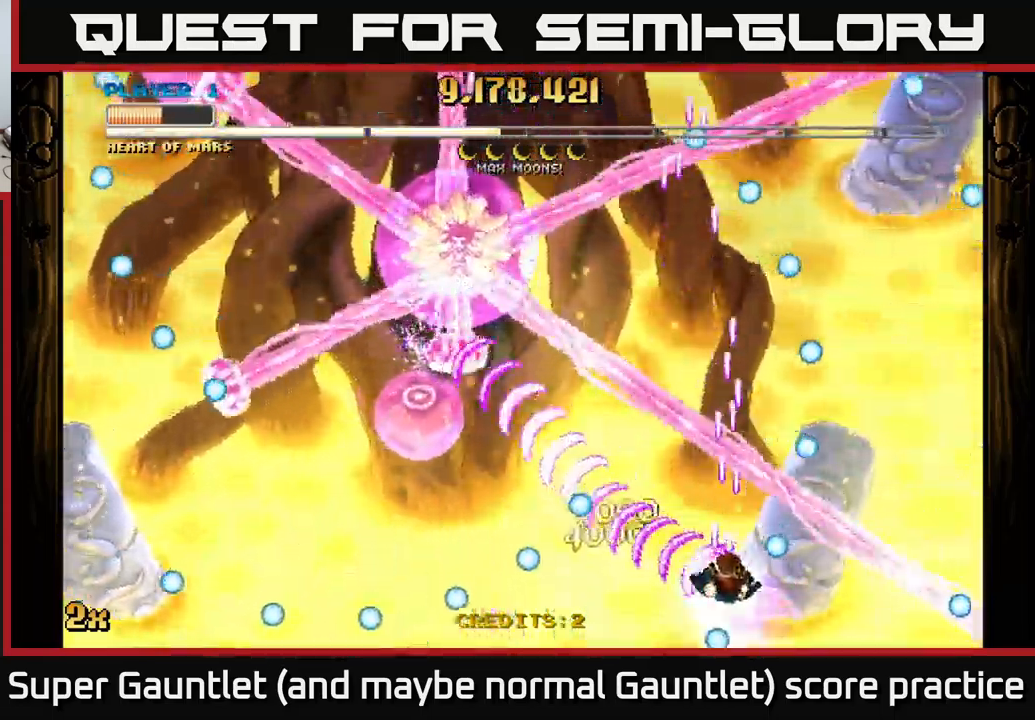
{"buttons": ["A"], "left_stick": "center", "right_stick": "center", "events": [[100, "left_stick", "left"], [233, "left_stick", "up-left"], [350, "left_stick", "center"]]}
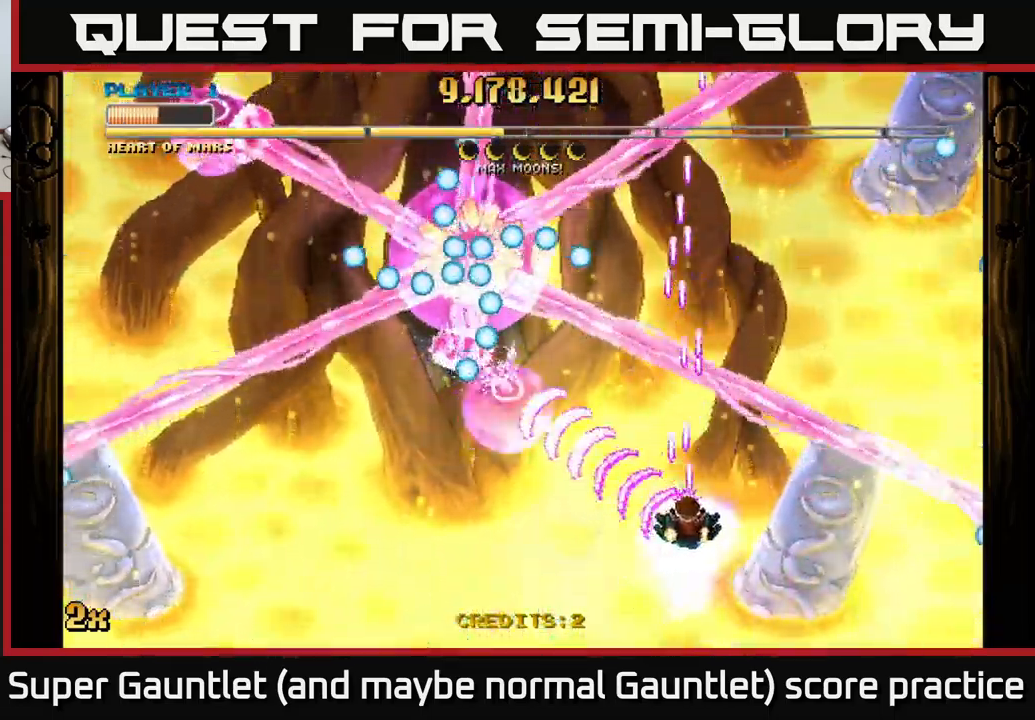
{"buttons": ["A"], "left_stick": "center", "right_stick": "center", "events": [[16, "left_stick", "up-right"], [150, "left_stick", "center"], [233, "left_stick", "right"], [500, "left_stick", "center"]]}
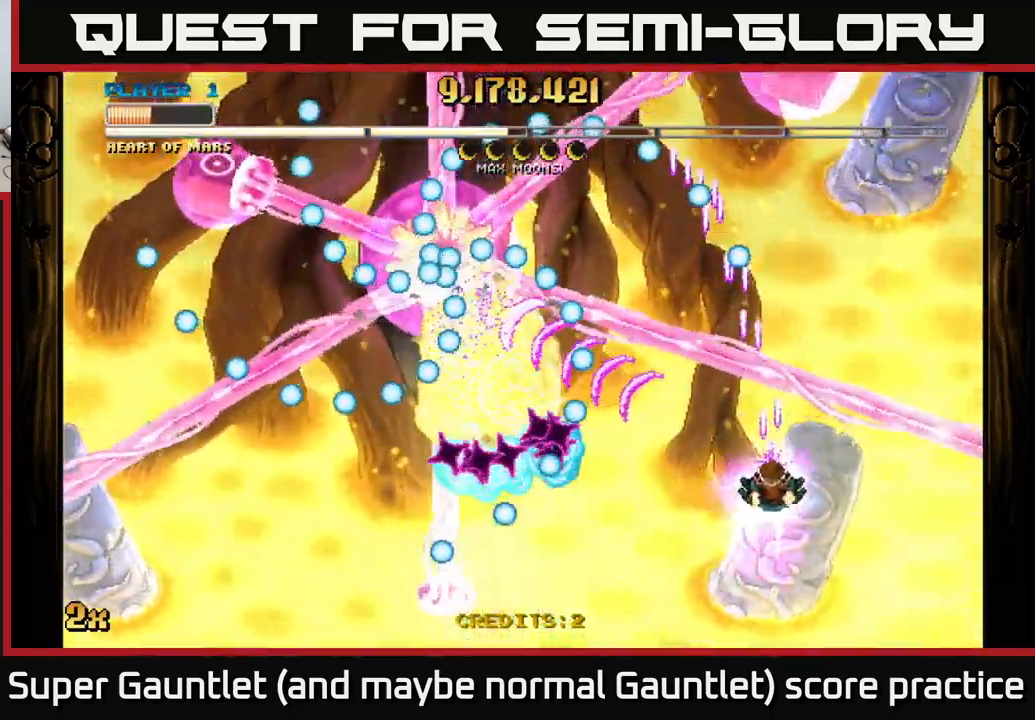
{"buttons": ["A"], "left_stick": "up", "right_stick": "center", "events": [[116, "left_stick", "right"], [216, "left_stick", "up-right"], [333, "left_stick", "center"], [466, "left_stick", "up"]]}
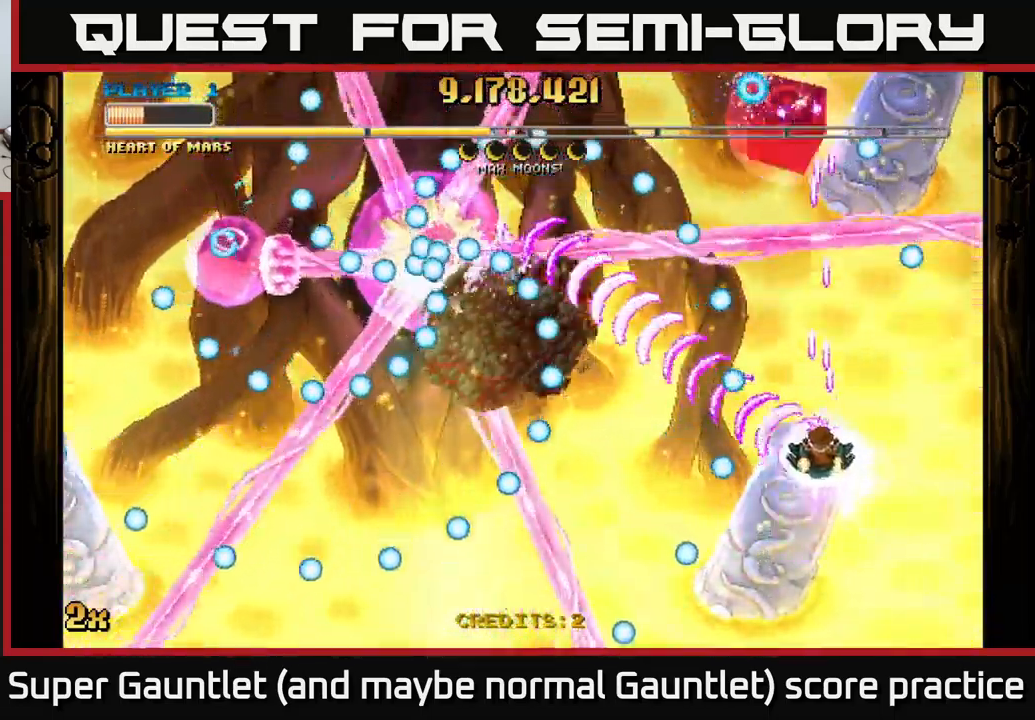
{"buttons": ["A"], "left_stick": "up-right", "right_stick": "center", "events": [[33, "X", "down"], [116, "X", "up"], [166, "left_stick", "down"], [400, "left_stick", "right"], [466, "left_stick", "up-right"]]}
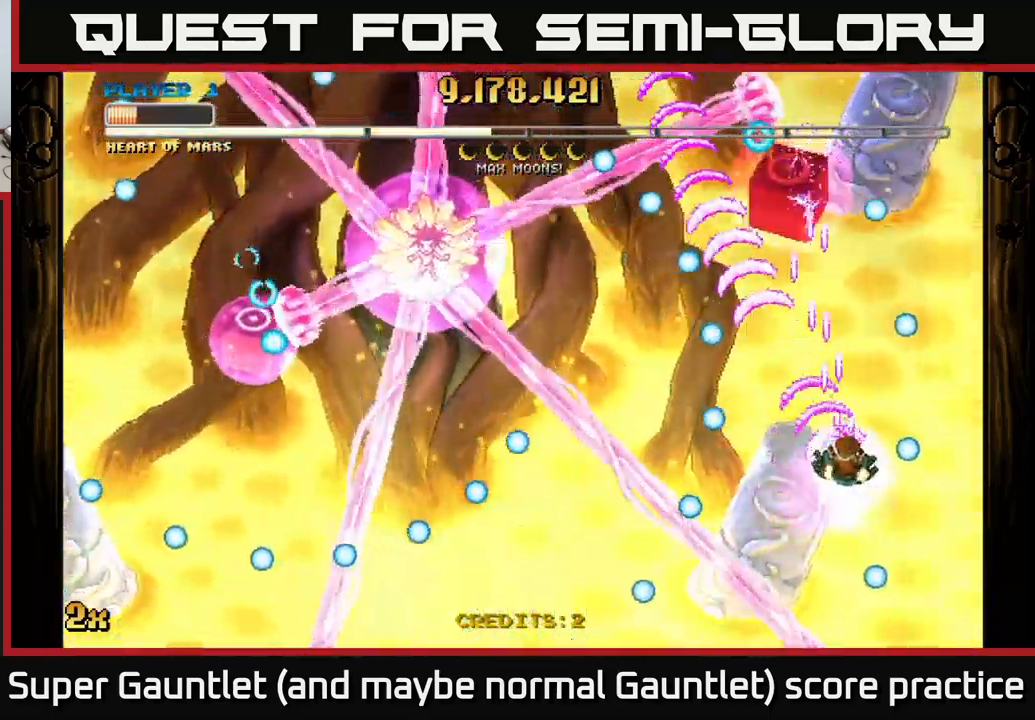
{"buttons": ["A"], "left_stick": "center", "right_stick": "center", "events": [[33, "left_stick", "up"], [216, "left_stick", "center"], [333, "left_stick", "down-left"], [466, "left_stick", "center"]]}
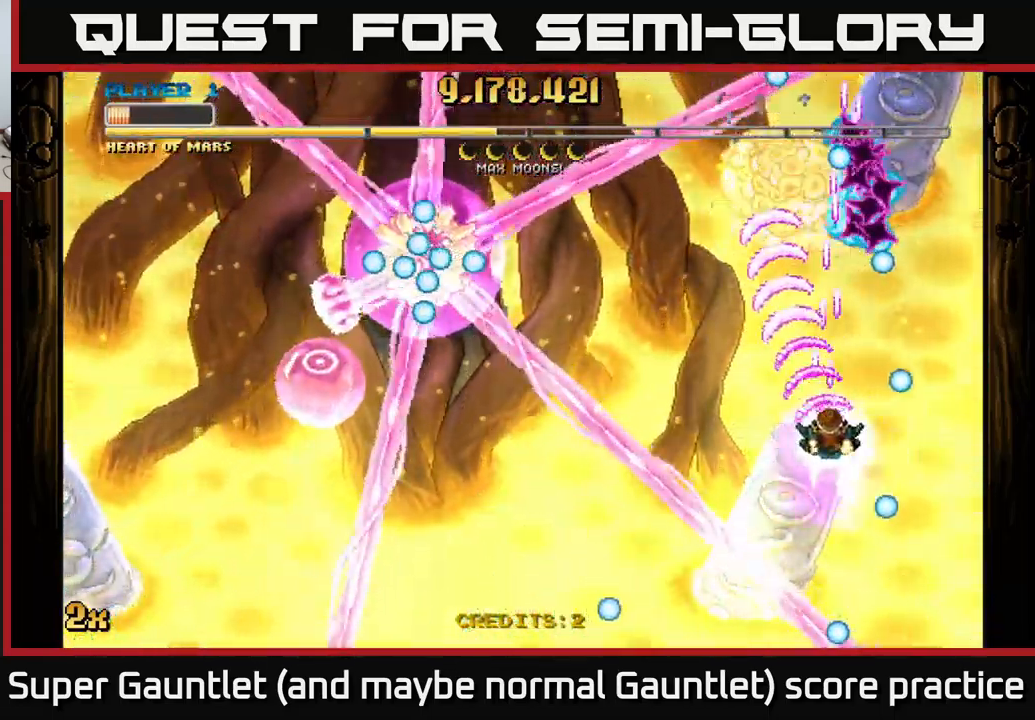
{"buttons": ["A"], "left_stick": "down-right", "right_stick": "center", "events": [[66, "left_stick", "left"], [116, "X", "down"], [233, "X", "up"], [333, "left_stick", "center"], [466, "left_stick", "down-right"]]}
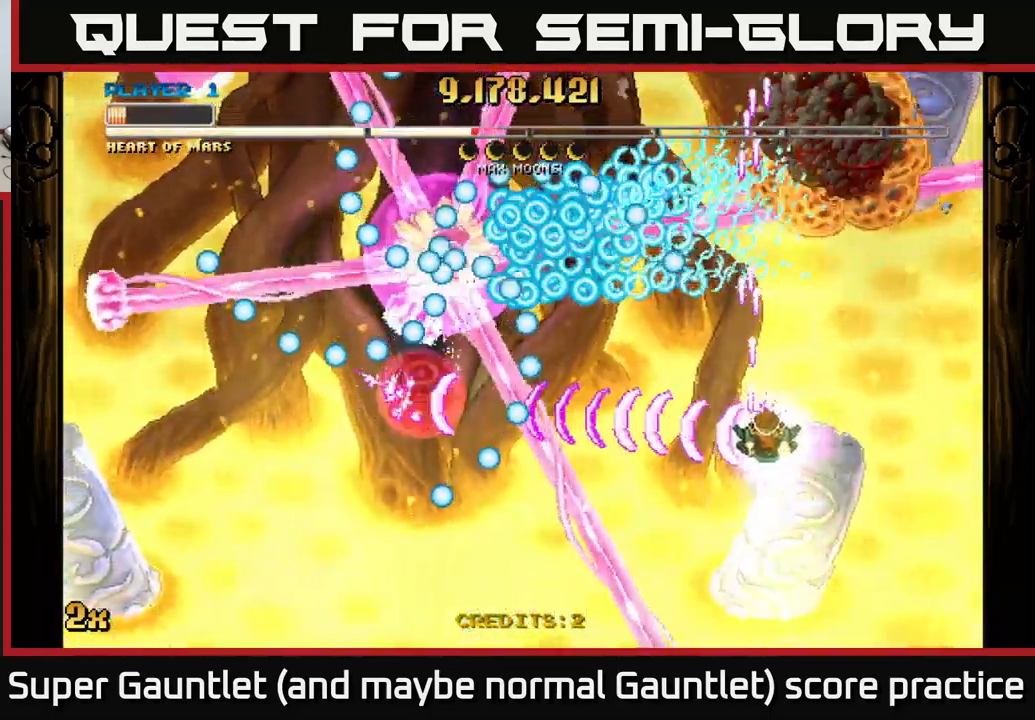
{"buttons": ["A"], "left_stick": "left", "right_stick": "center", "events": [[16, "left_stick", "right"], [150, "left_stick", "down"], [367, "left_stick", "up"], [400, "X", "down"], [467, "left_stick", "left"], [483, "X", "up"]]}
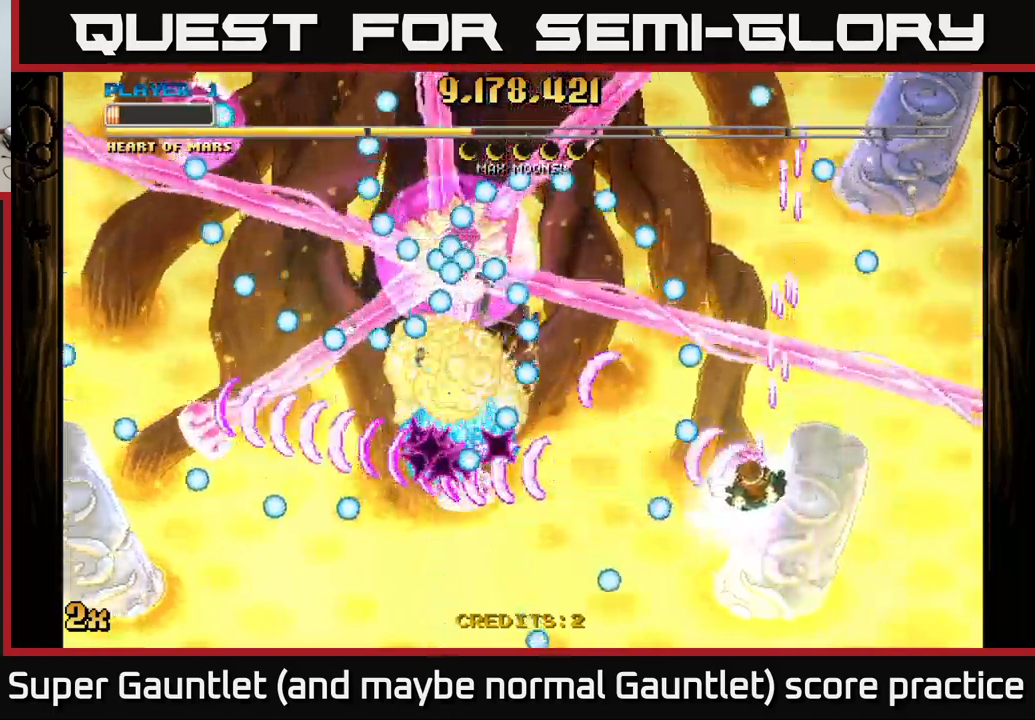
{"buttons": ["A"], "left_stick": "down-left", "right_stick": "center", "events": [[33, "left_stick", "down"], [117, "left_stick", "down-left"]]}
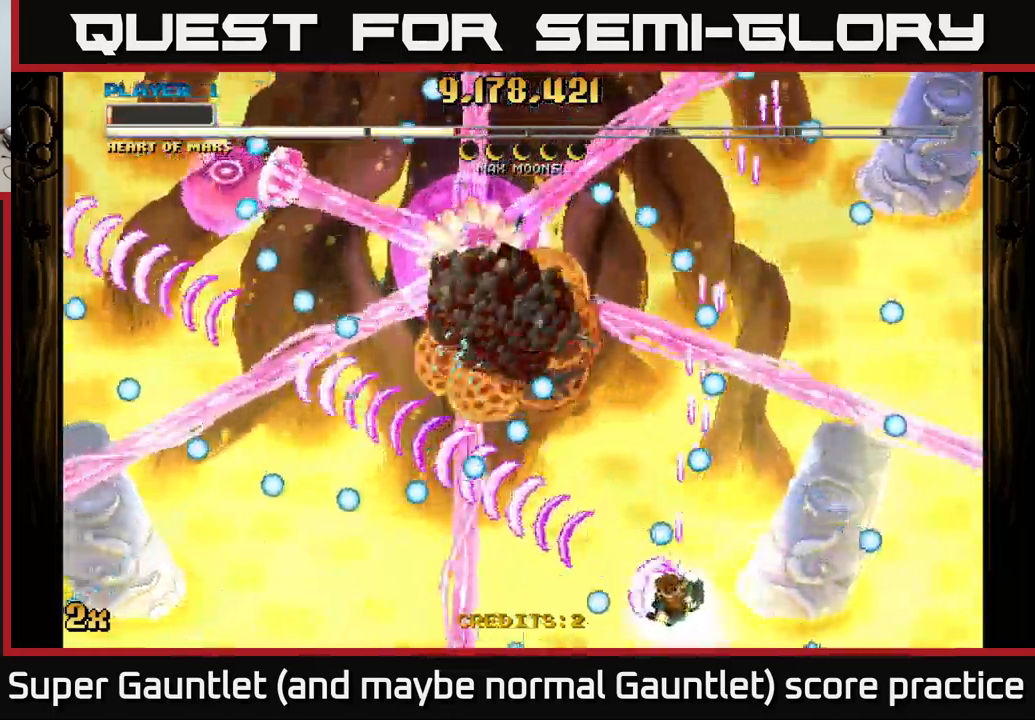
{"buttons": ["A"], "left_stick": "down-right", "right_stick": "center", "events": [[100, "left_stick", "up-left"], [167, "left_stick", "up-right"], [283, "X", "down"], [367, "X", "up"], [483, "left_stick", "down-right"]]}
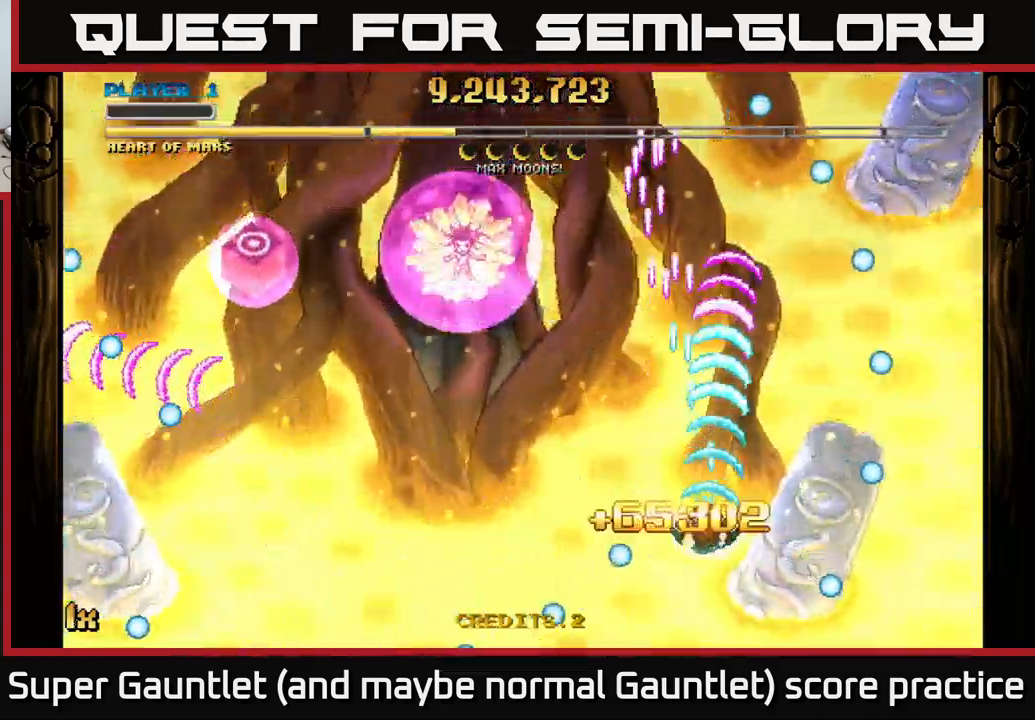
{"buttons": ["A"], "left_stick": "down-left", "right_stick": "center", "events": [[50, "left_stick", "down-left"]]}
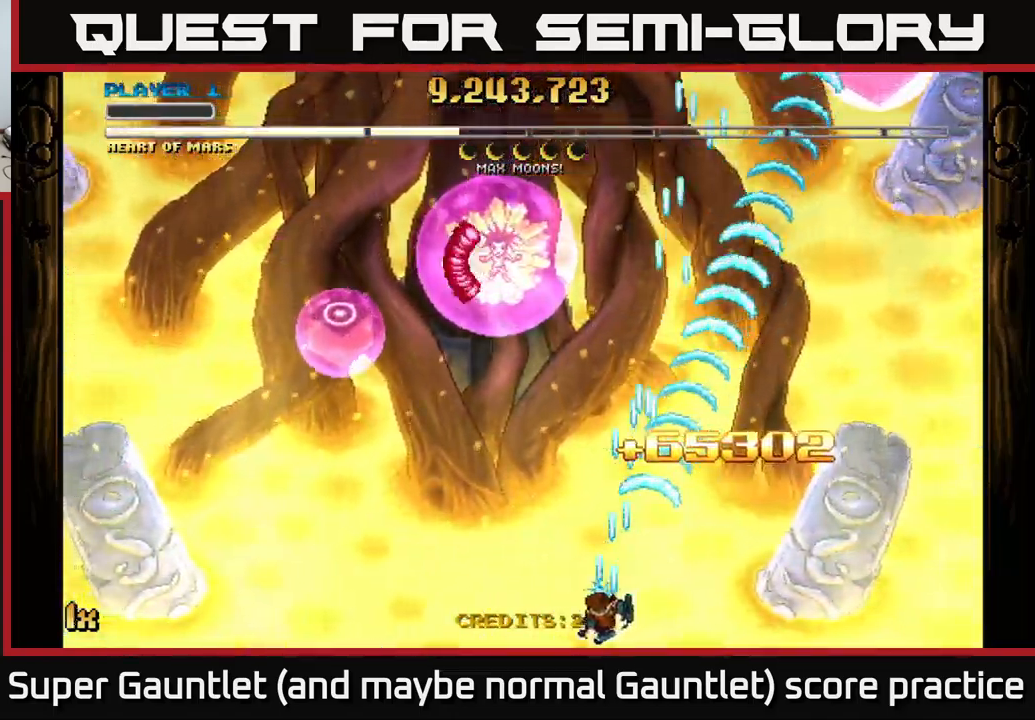
{"buttons": ["A"], "left_stick": "up-left", "right_stick": "center", "events": [[500, "left_stick", "up-left"]]}
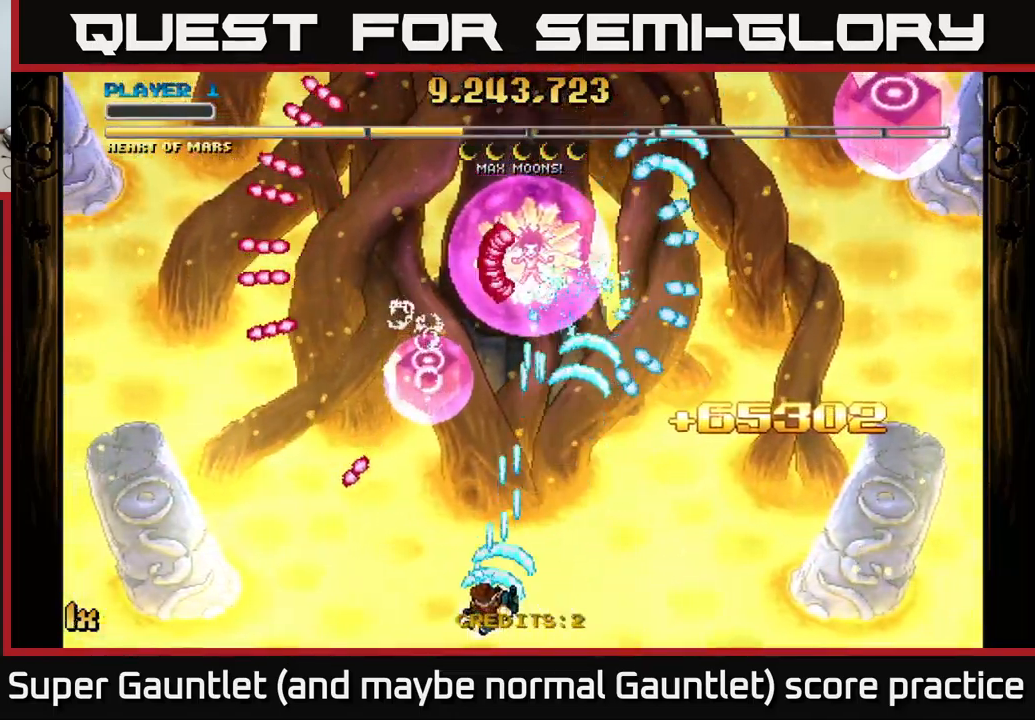
{"buttons": ["A"], "left_stick": "right", "right_stick": "center", "events": [[17, "left_stick", "up"], [50, "X", "down"], [167, "X", "up"], [267, "left_stick", "center"], [333, "left_stick", "down"], [450, "left_stick", "right"]]}